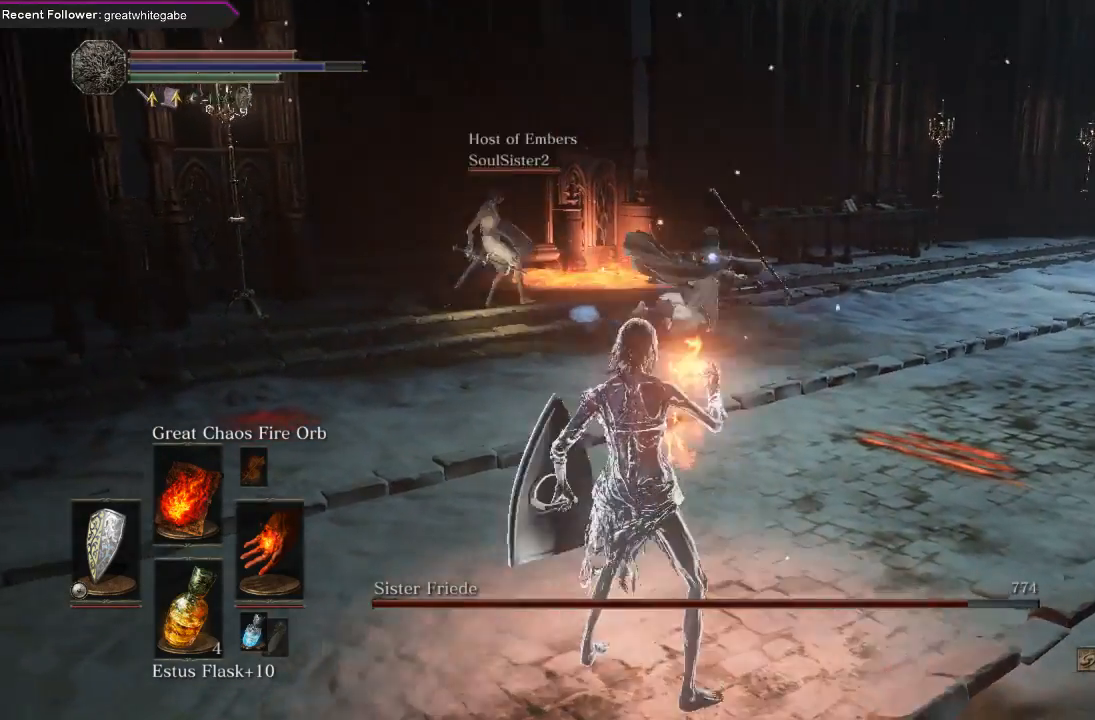
Gameplay with a controller (Xbox layout); each line is a JSON object with the inputs held at the frame after it. "events" lists button and stick changes between this image and that frame as [ms after this image, input, new state], when the widget could be followed in between. Not read: SHARE.
{"buttons": [], "left_stick": "center", "right_stick": "center", "events": []}
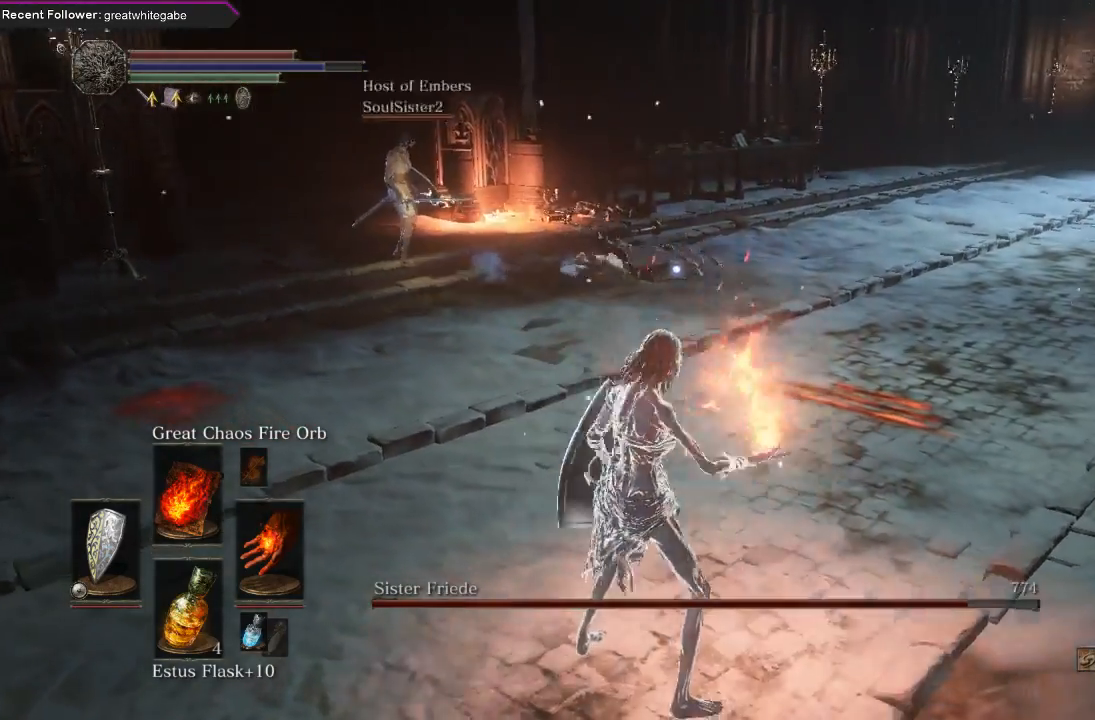
{"buttons": [], "left_stick": "center", "right_stick": "center", "events": []}
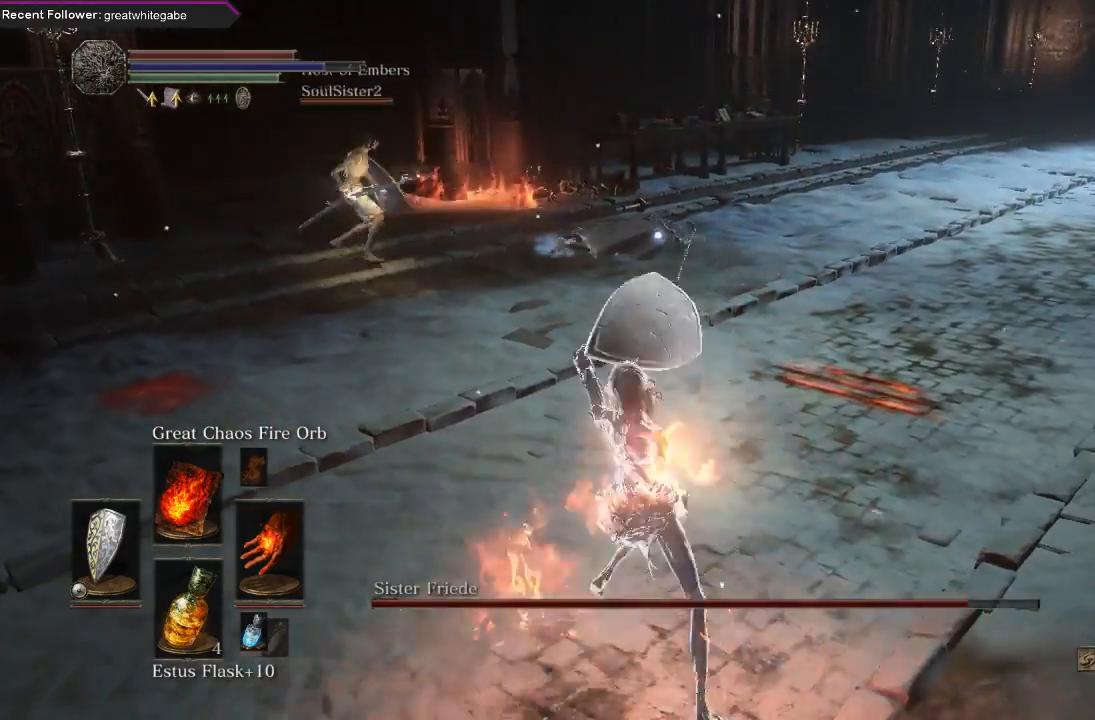
{"buttons": [], "left_stick": "center", "right_stick": "center", "events": []}
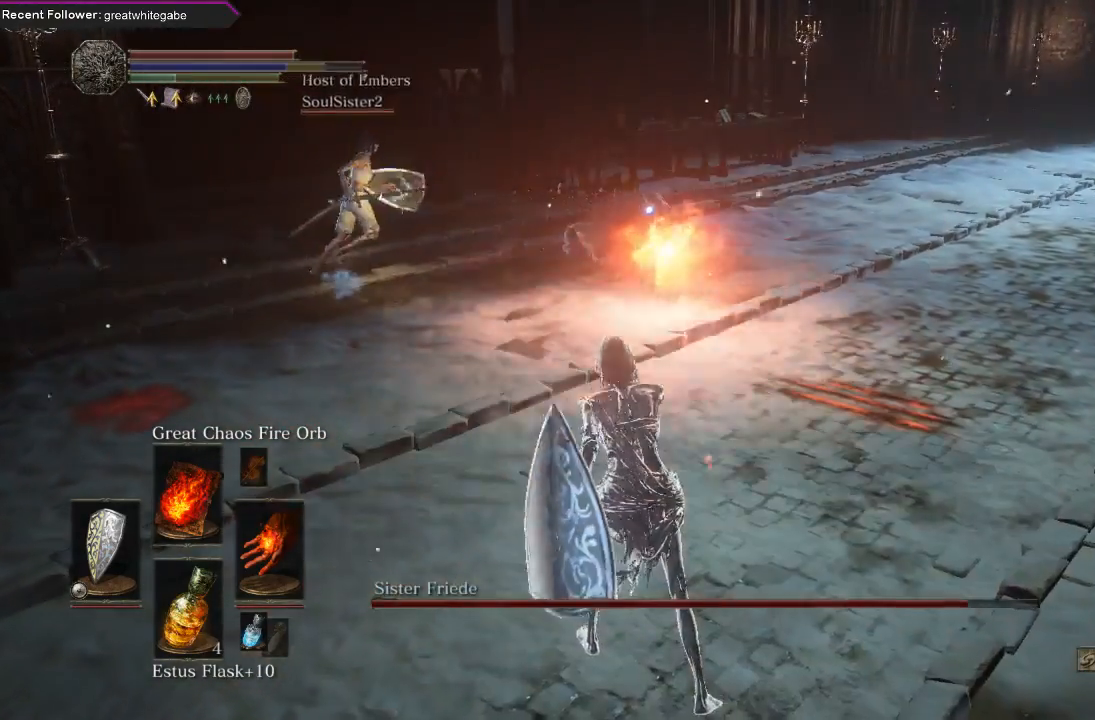
{"buttons": ["R1"], "left_stick": "center", "right_stick": "center", "events": [[433, "R1", "down"]]}
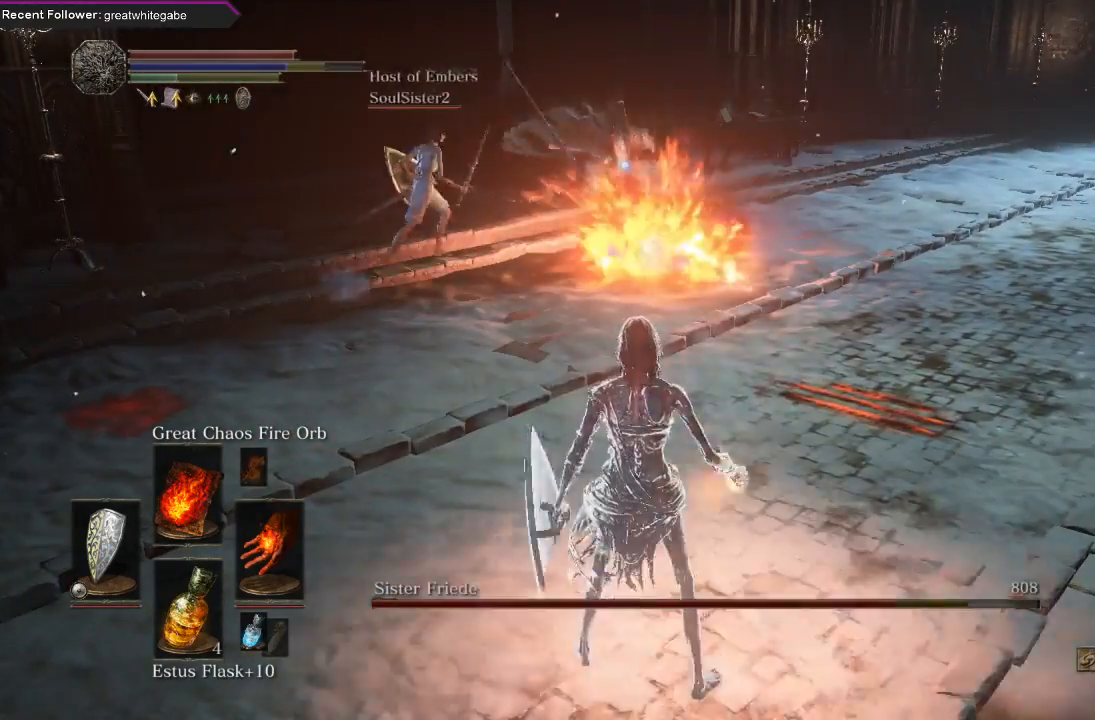
{"buttons": [], "left_stick": "center", "right_stick": "center", "events": [[67, "R1", "up"], [133, "R1", "down"], [400, "R1", "up"]]}
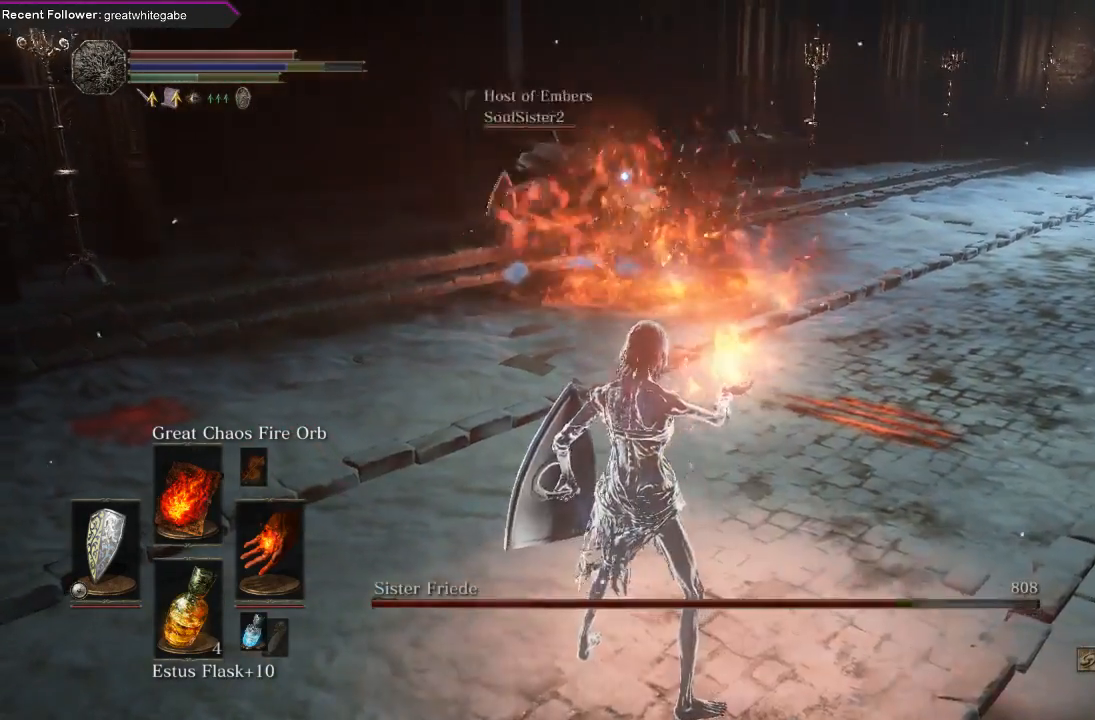
{"buttons": [], "left_stick": "center", "right_stick": "center", "events": []}
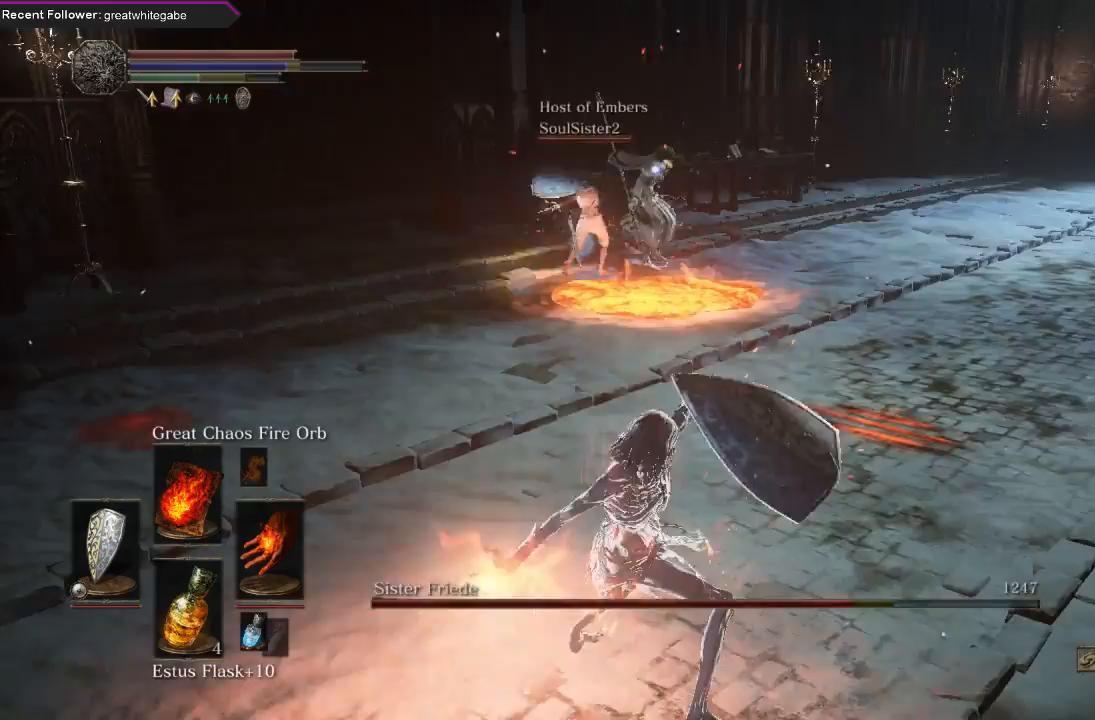
{"buttons": [], "left_stick": "center", "right_stick": "center", "events": []}
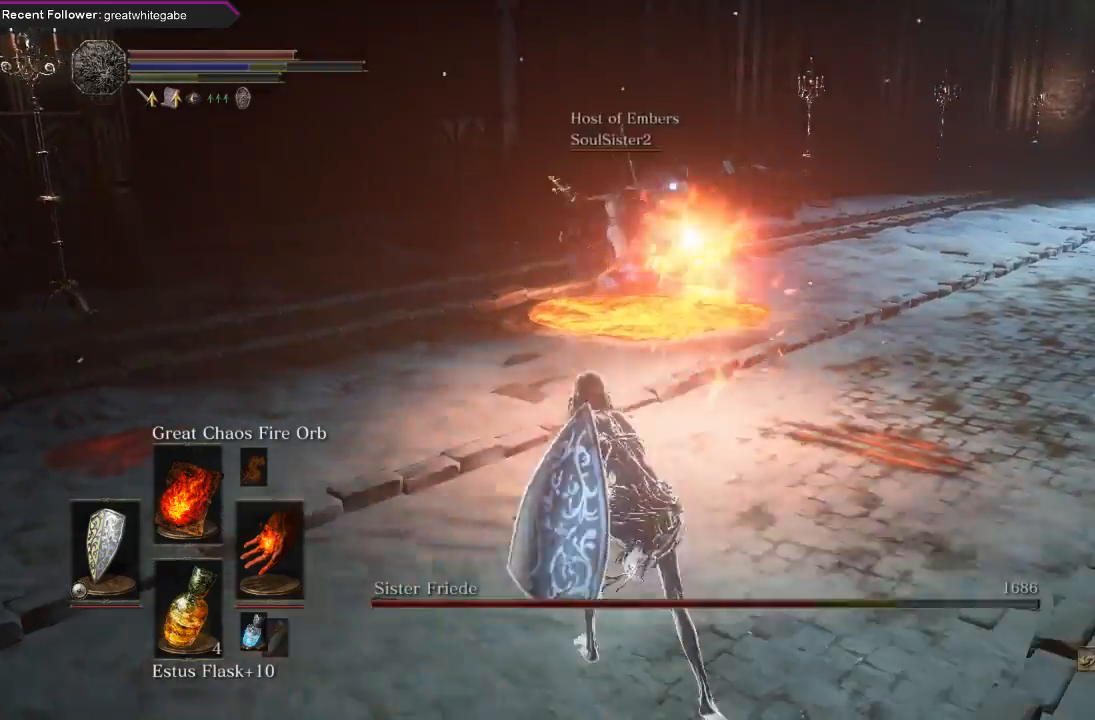
{"buttons": [], "left_stick": "down", "right_stick": "center", "events": [[267, "left_stick", "down"]]}
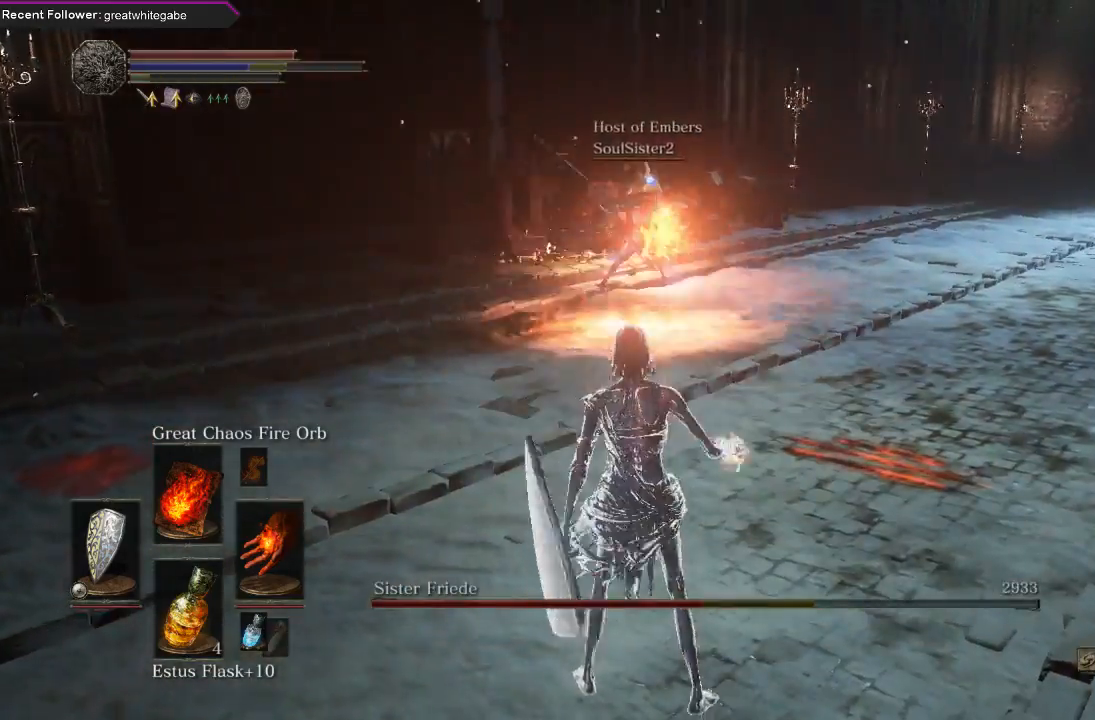
{"buttons": [], "left_stick": "left", "right_stick": "center", "events": [[500, "left_stick", "left"]]}
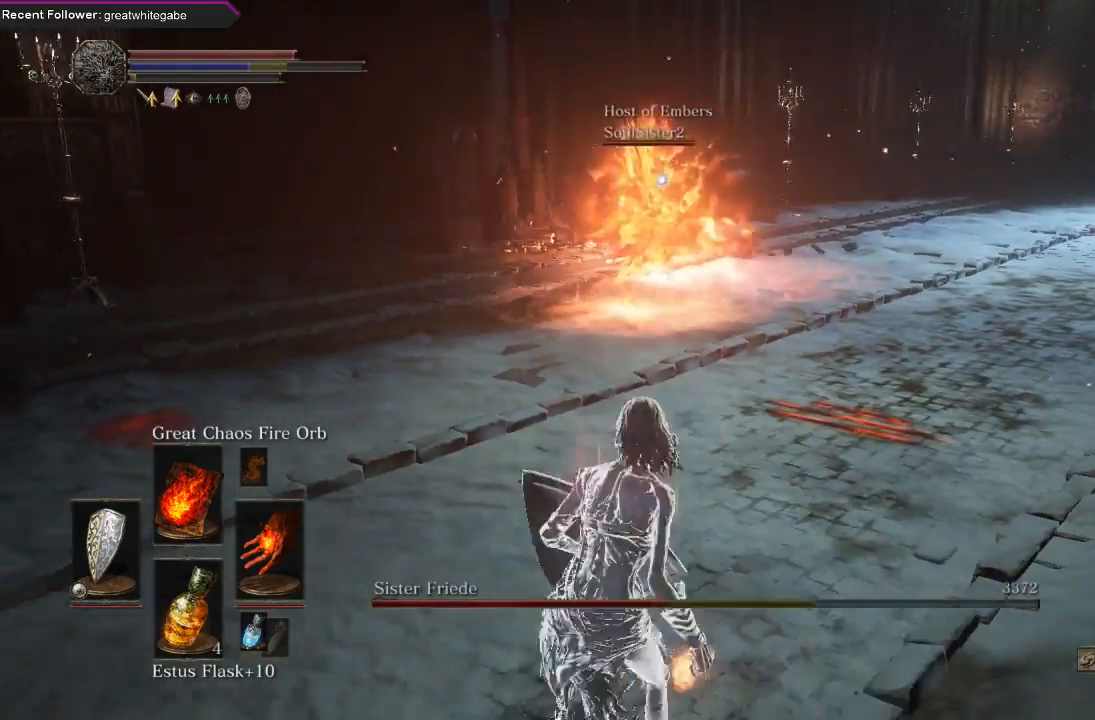
{"buttons": [], "left_stick": "up-right", "right_stick": "center", "events": [[100, "left_stick", "up-left"], [233, "left_stick", "up"], [333, "left_stick", "up-right"]]}
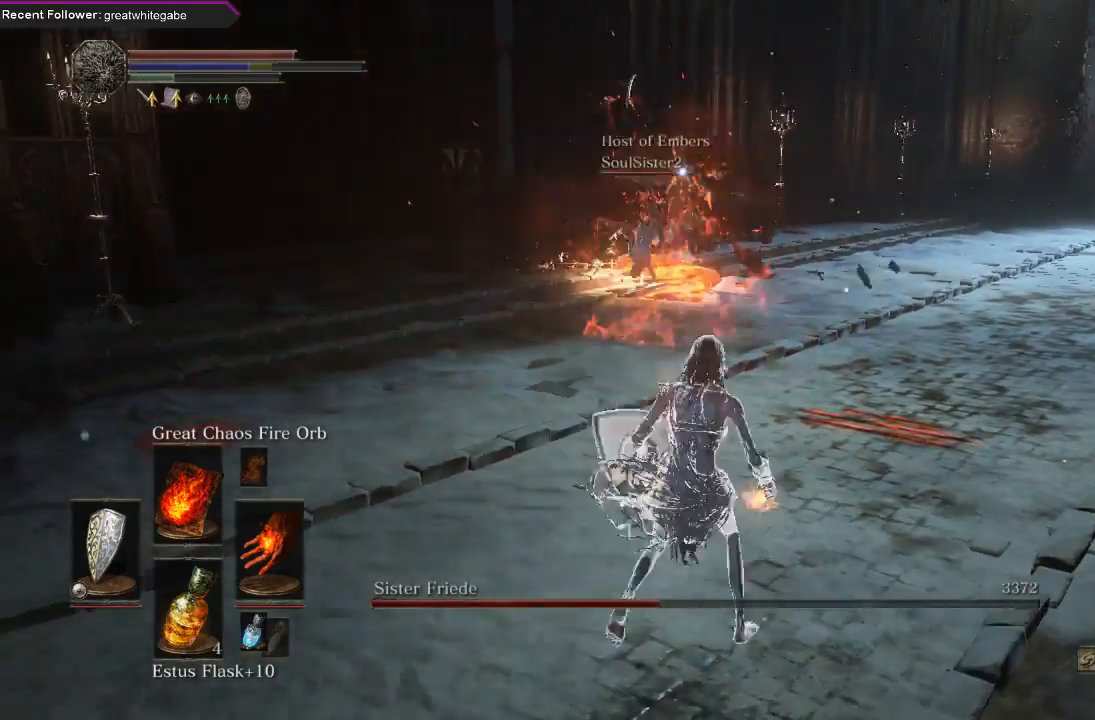
{"buttons": [], "left_stick": "up-right", "right_stick": "center", "events": [[133, "R1", "down"], [233, "R1", "up"], [333, "R1", "down"], [433, "R1", "up"]]}
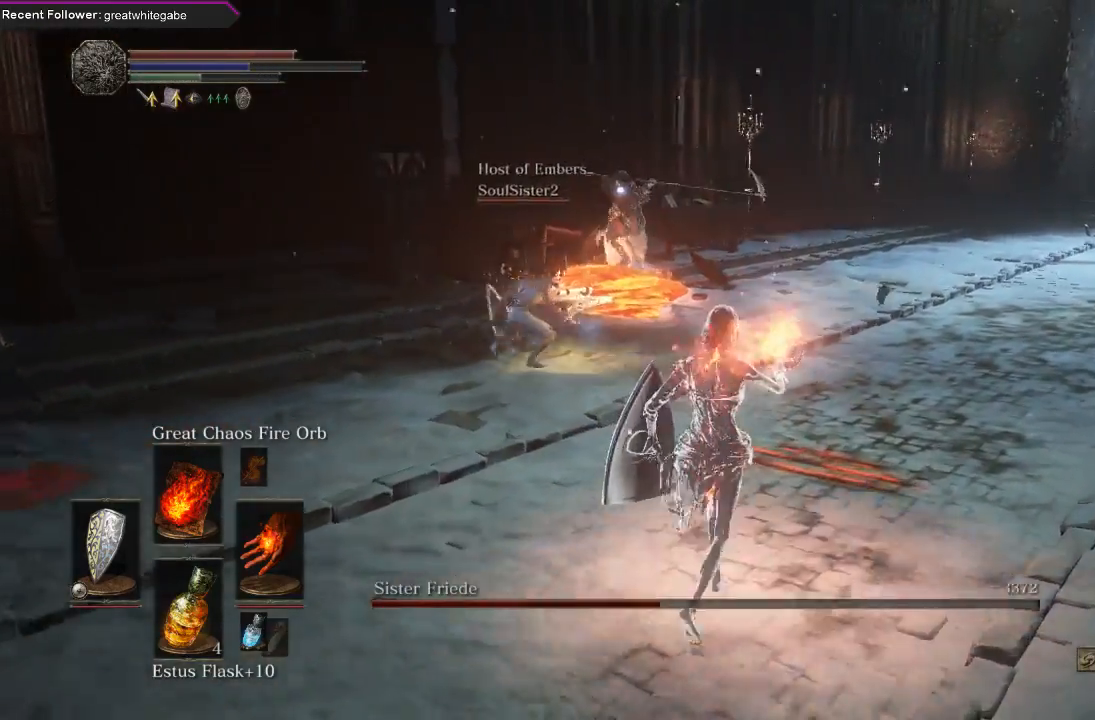
{"buttons": [], "left_stick": "center", "right_stick": "center", "events": [[267, "left_stick", "center"]]}
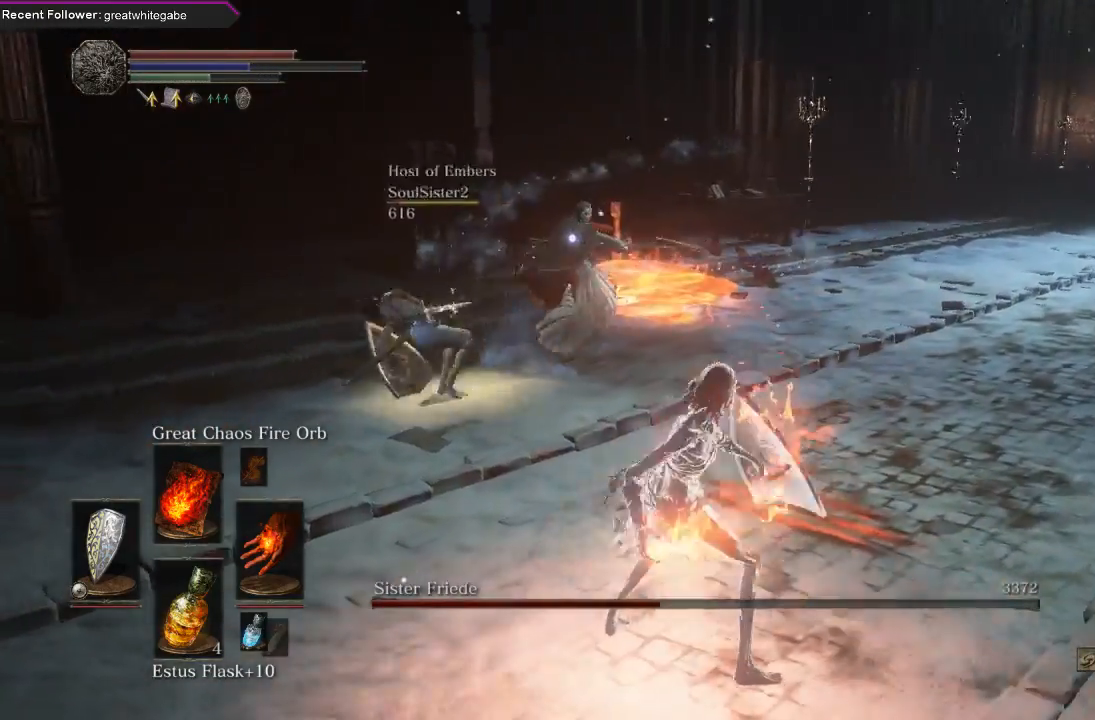
{"buttons": [], "left_stick": "down", "right_stick": "center", "events": [[400, "left_stick", "down"]]}
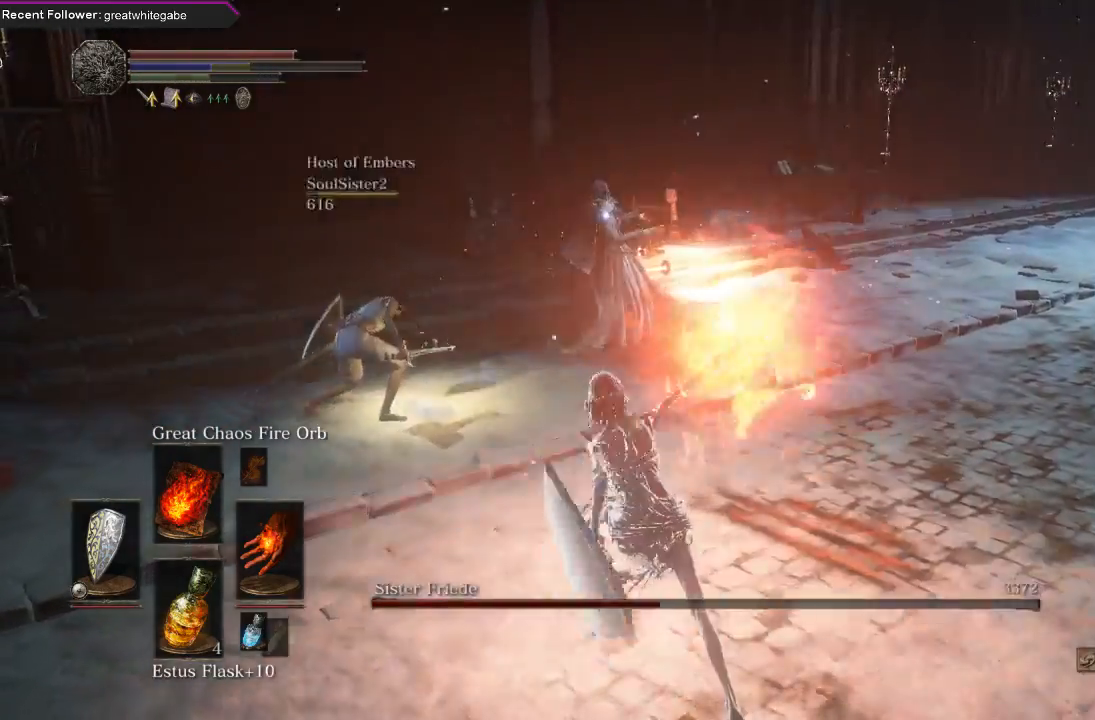
{"buttons": [], "left_stick": "down", "right_stick": "center", "events": []}
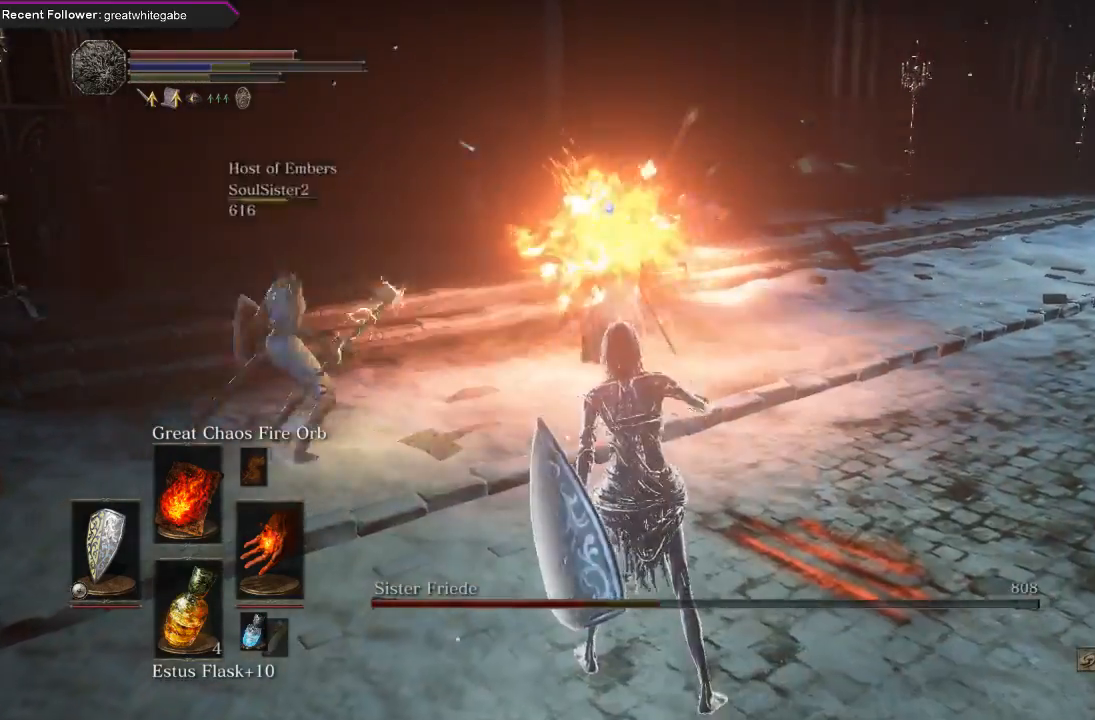
{"buttons": [], "left_stick": "down", "right_stick": "center", "events": []}
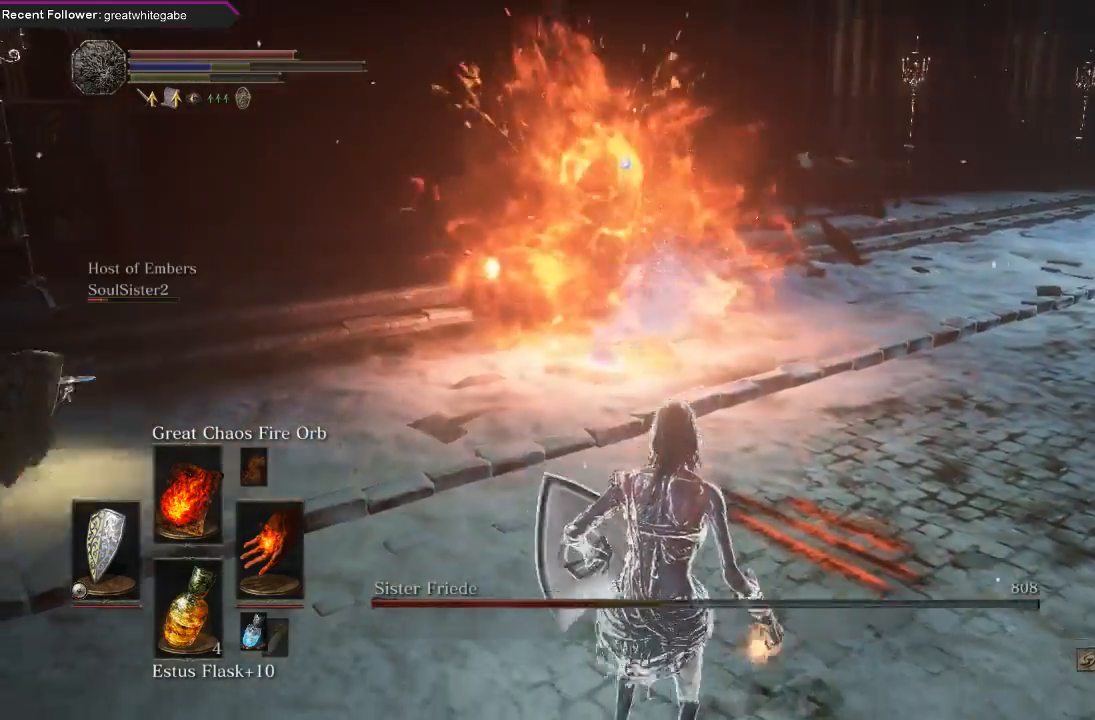
{"buttons": ["R1"], "left_stick": "center", "right_stick": "center", "events": [[67, "R1", "down"], [100, "left_stick", "center"], [167, "R1", "up"], [267, "R1", "down"], [333, "R1", "up"], [433, "R1", "down"]]}
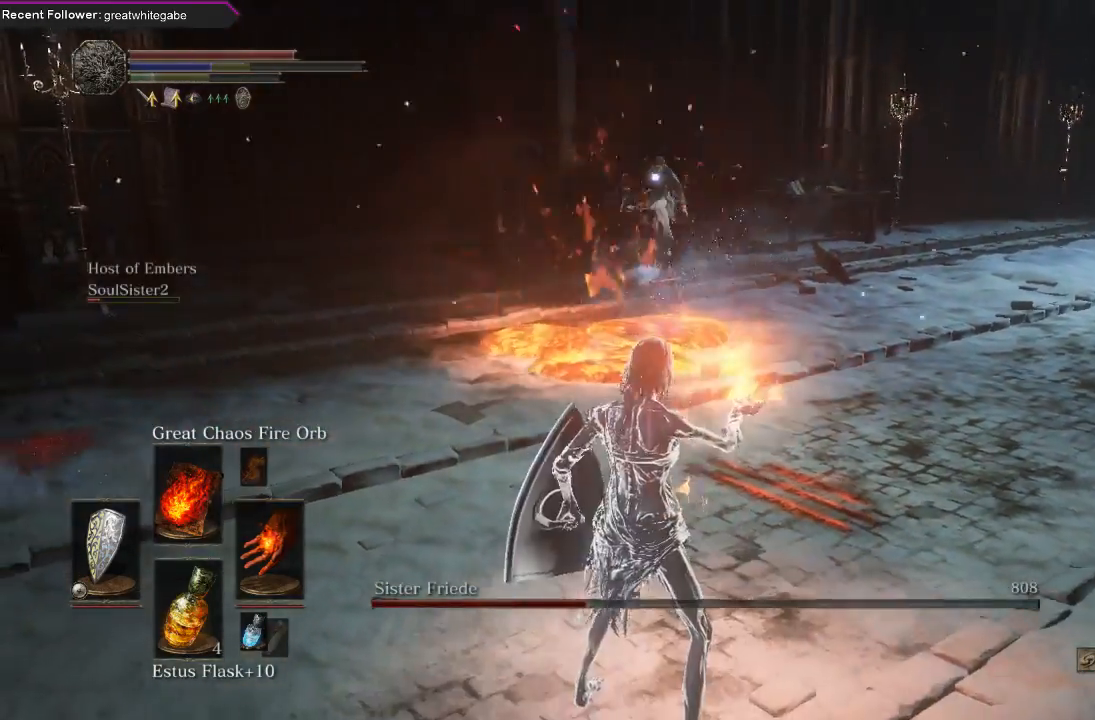
{"buttons": [], "left_stick": "center", "right_stick": "center", "events": [[33, "R1", "up"]]}
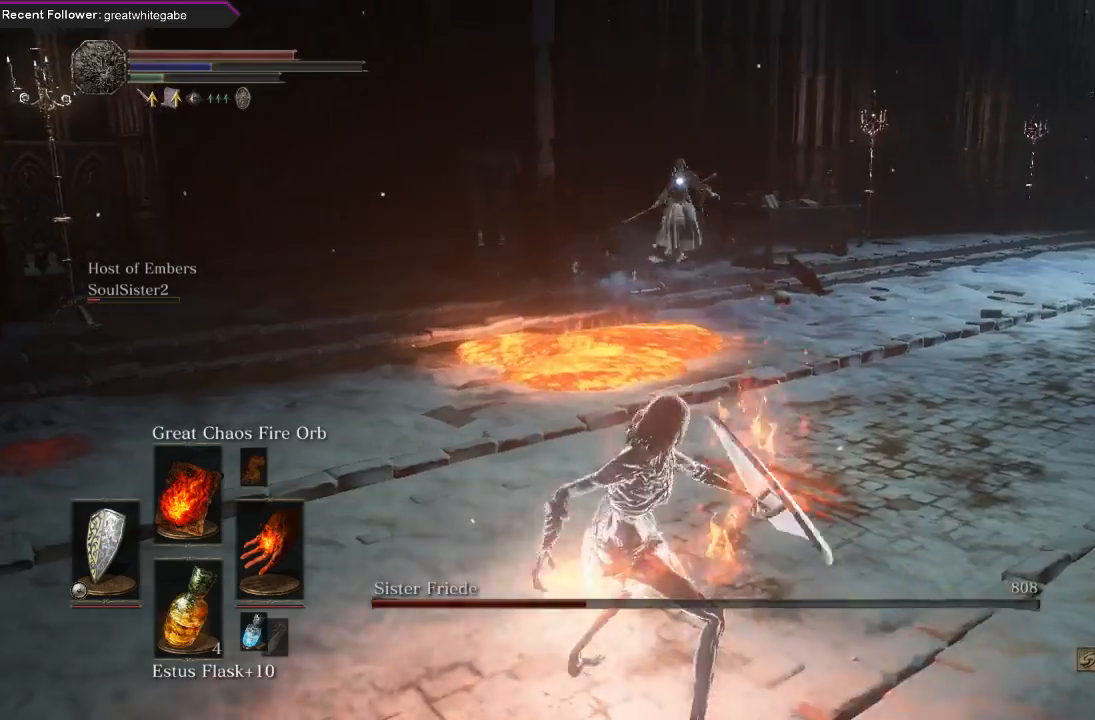
{"buttons": [], "left_stick": "down", "right_stick": "center", "events": [[400, "left_stick", "down"]]}
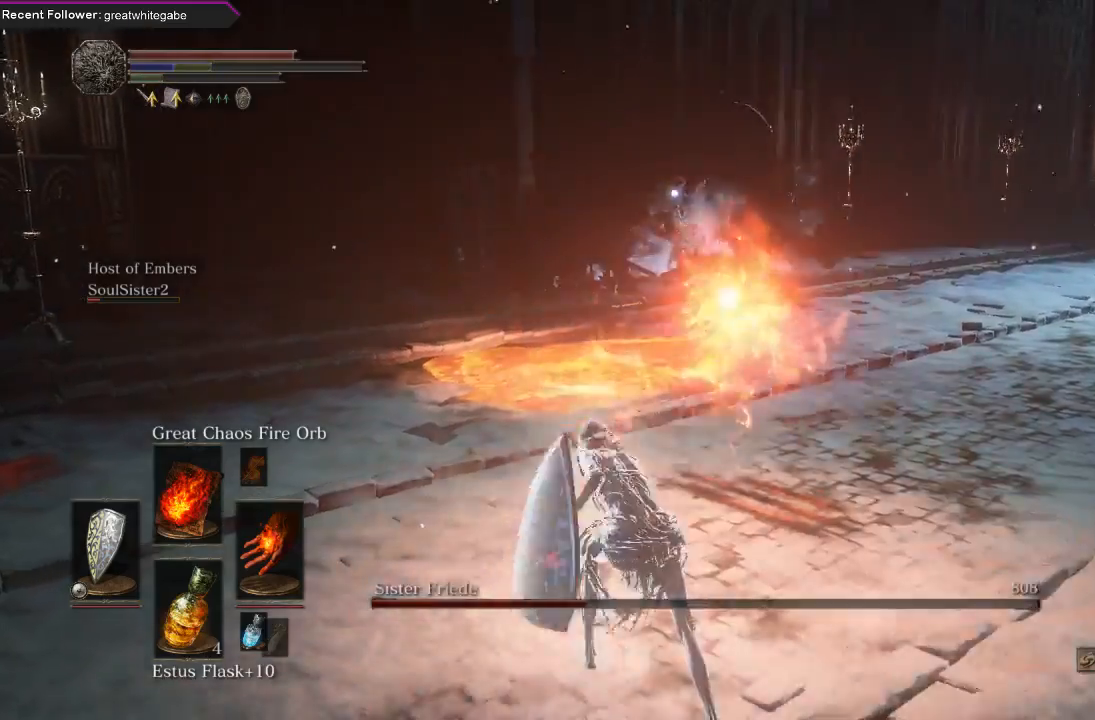
{"buttons": [], "left_stick": "down", "right_stick": "center", "events": []}
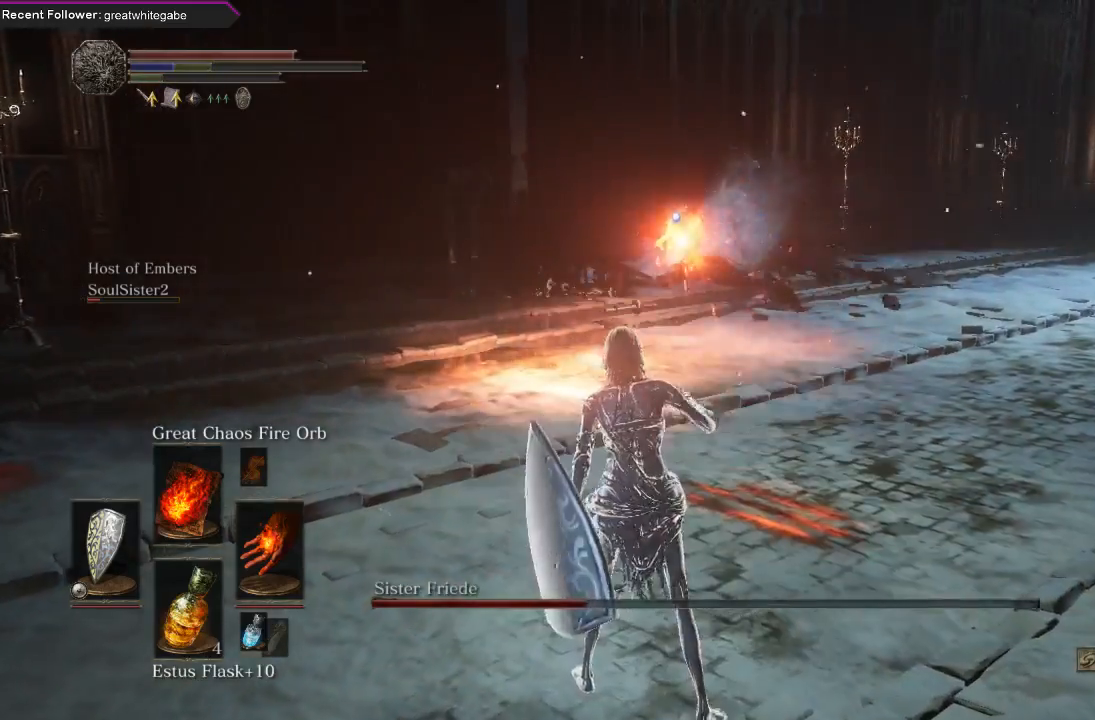
{"buttons": [], "left_stick": "up", "right_stick": "center", "events": [[333, "left_stick", "center"], [400, "left_stick", "up"]]}
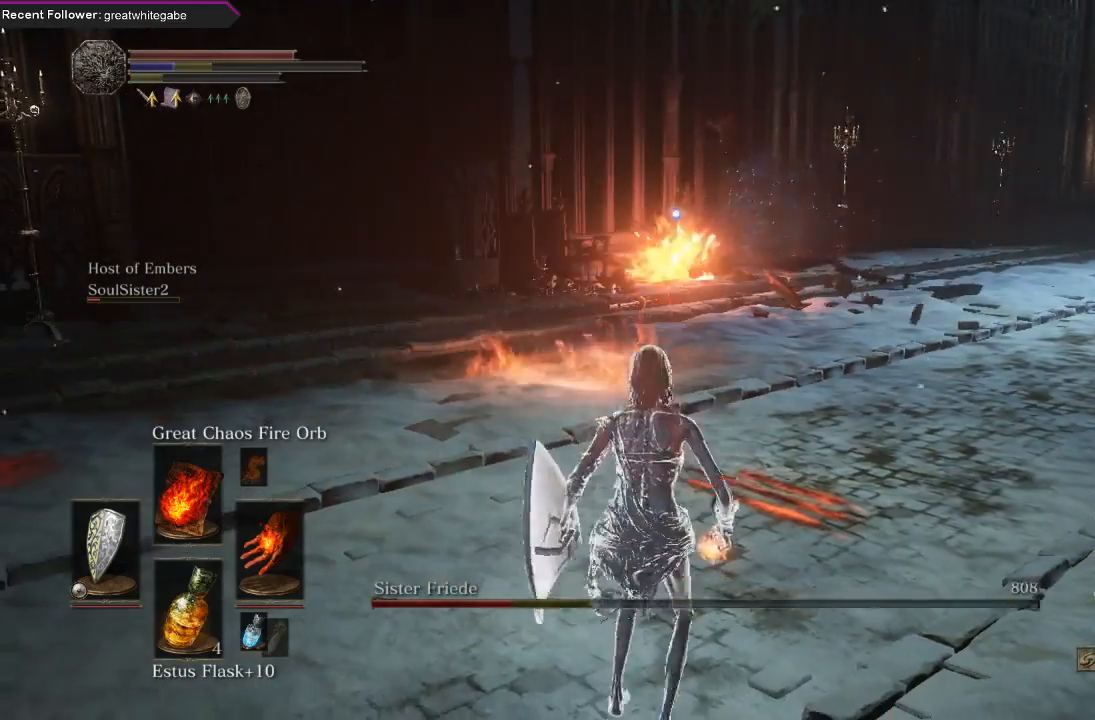
{"buttons": [], "left_stick": "down", "right_stick": "center", "events": [[233, "left_stick", "center"], [433, "left_stick", "down"]]}
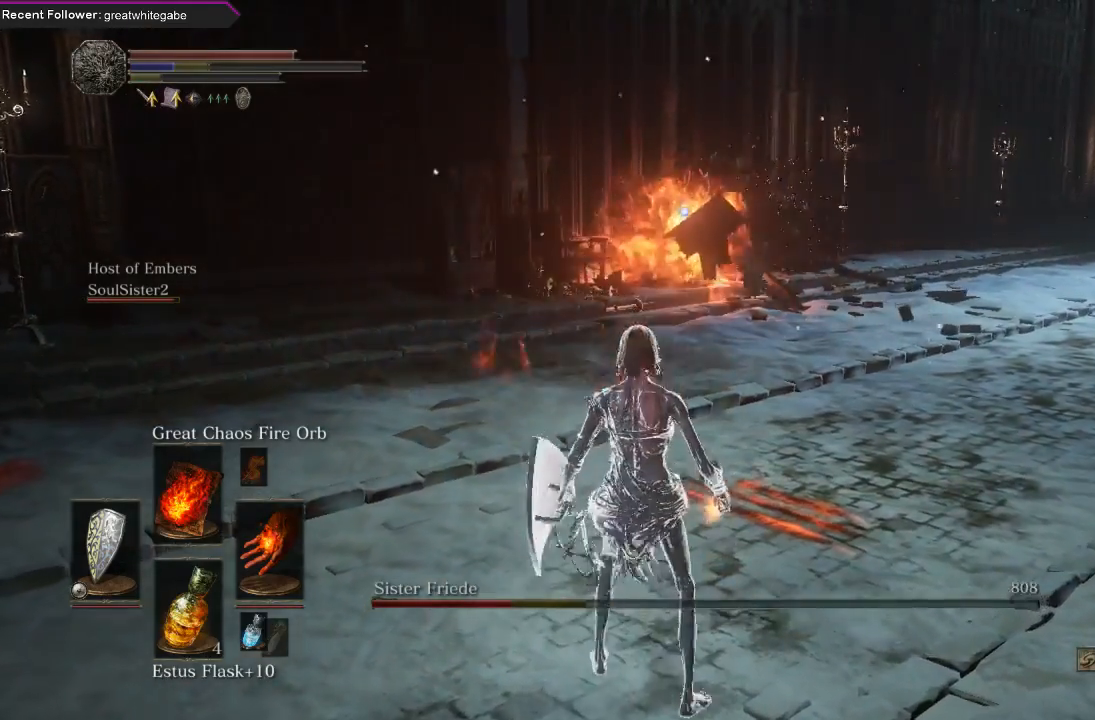
{"buttons": [], "left_stick": "up-right", "right_stick": "center", "events": [[333, "left_stick", "up-right"]]}
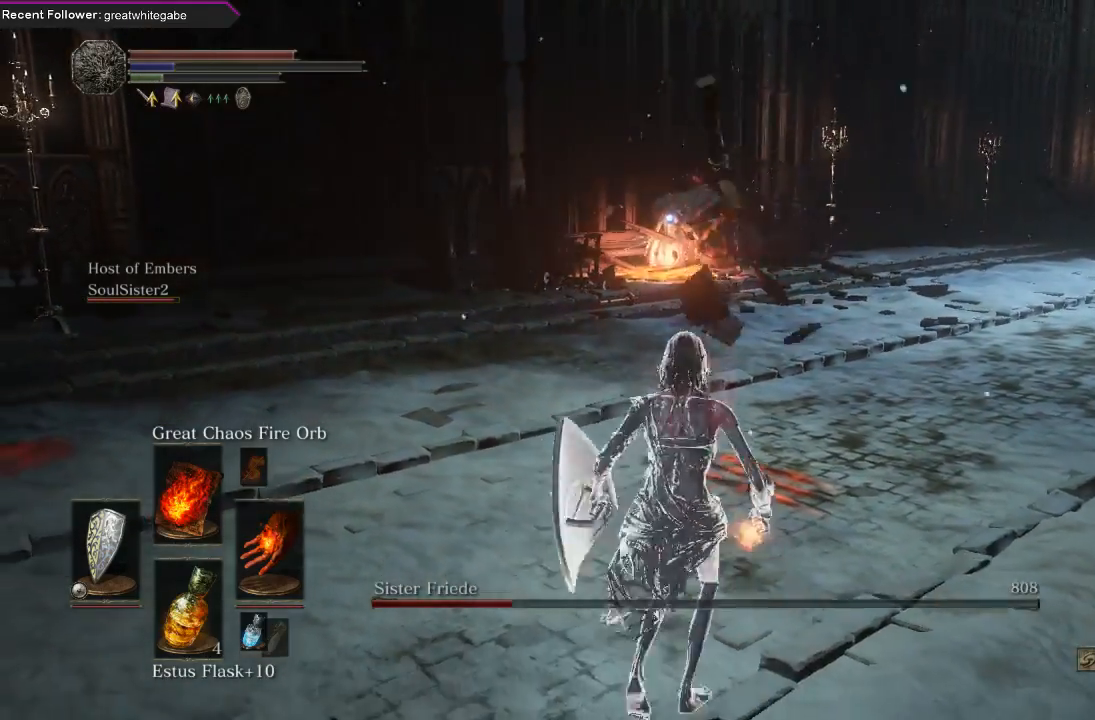
{"buttons": [], "left_stick": "up-right", "right_stick": "center", "events": [[400, "R1", "down"], [500, "R1", "up"]]}
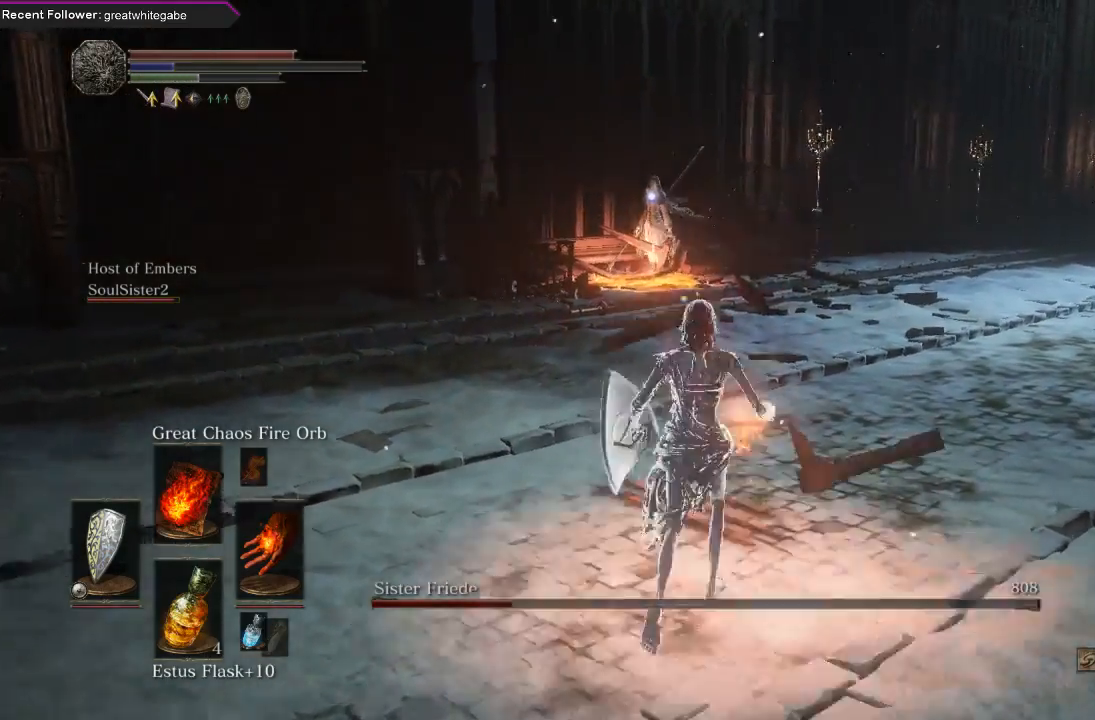
{"buttons": [], "left_stick": "center", "right_stick": "center", "events": [[33, "R1", "down"], [133, "R1", "up"], [467, "left_stick", "center"]]}
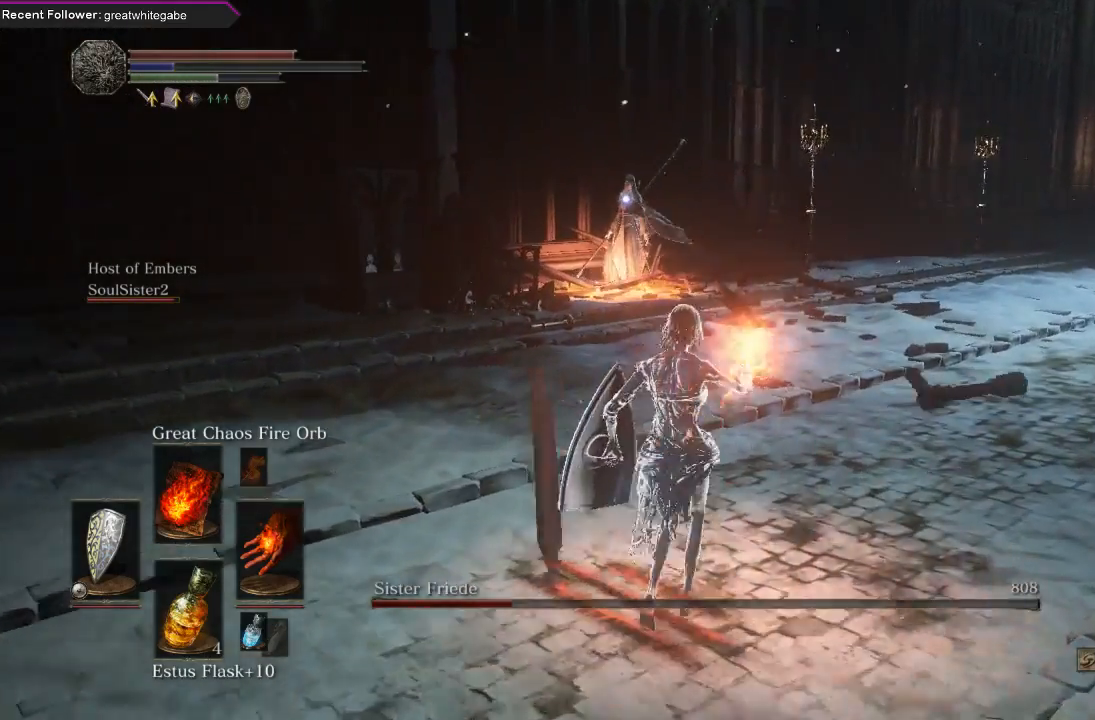
{"buttons": [], "left_stick": "center", "right_stick": "center", "events": []}
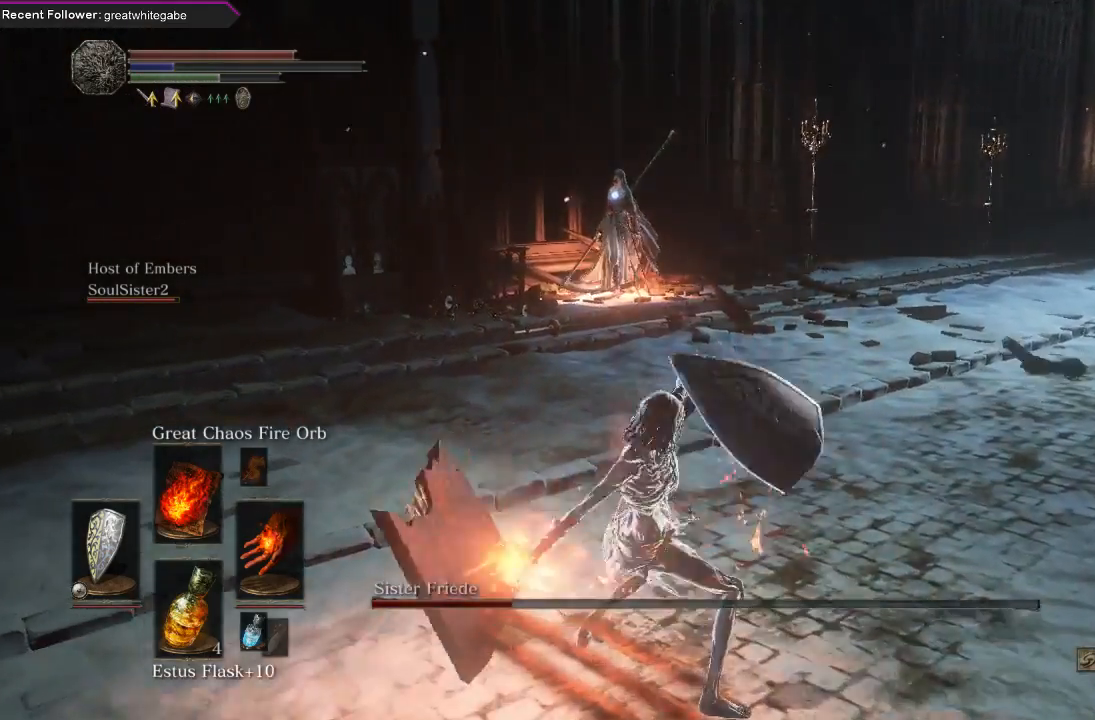
{"buttons": [], "left_stick": "down", "right_stick": "center", "events": [[133, "left_stick", "down"]]}
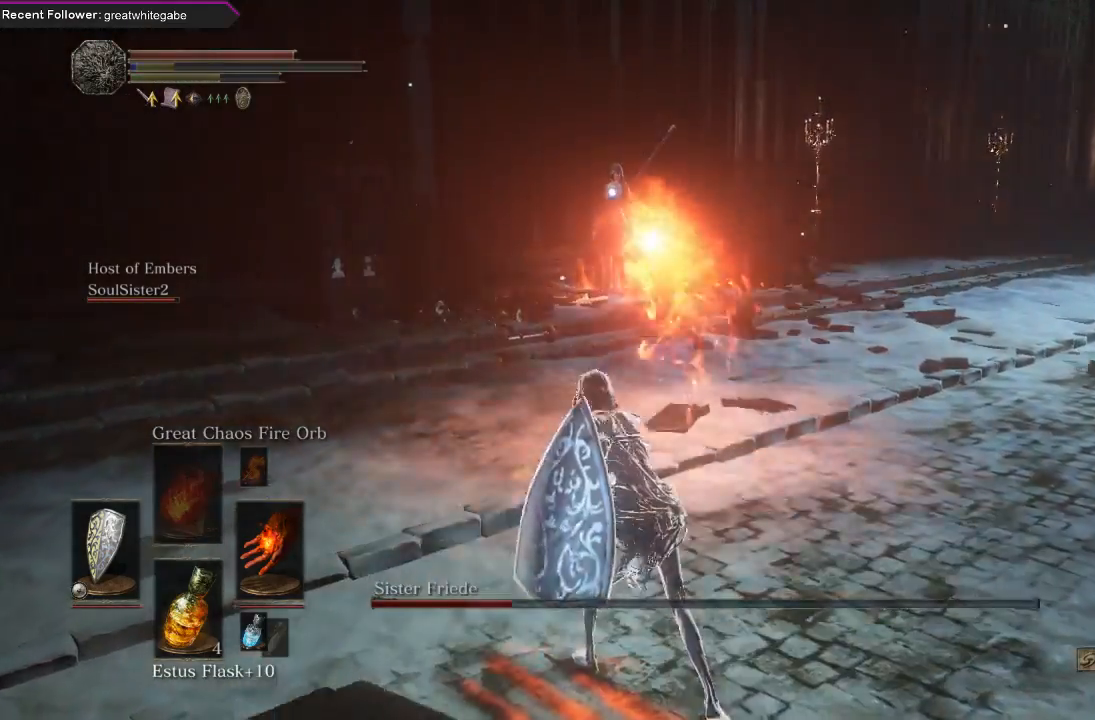
{"buttons": [], "left_stick": "down", "right_stick": "center", "events": []}
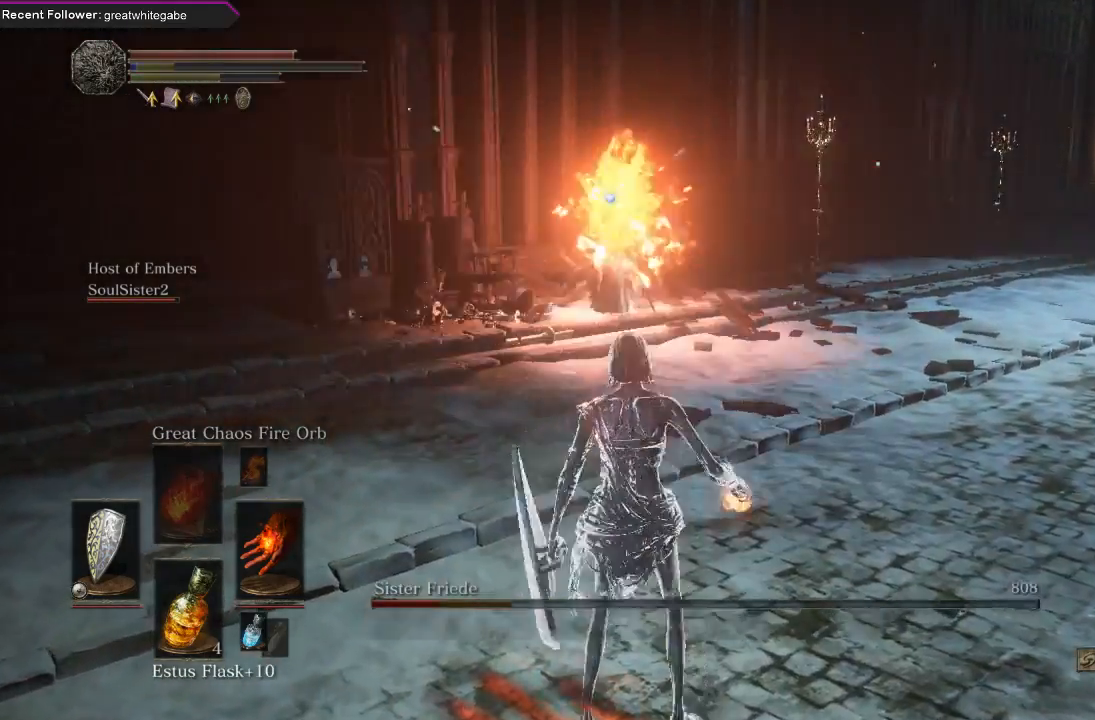
{"buttons": [], "left_stick": "down", "right_stick": "center", "events": []}
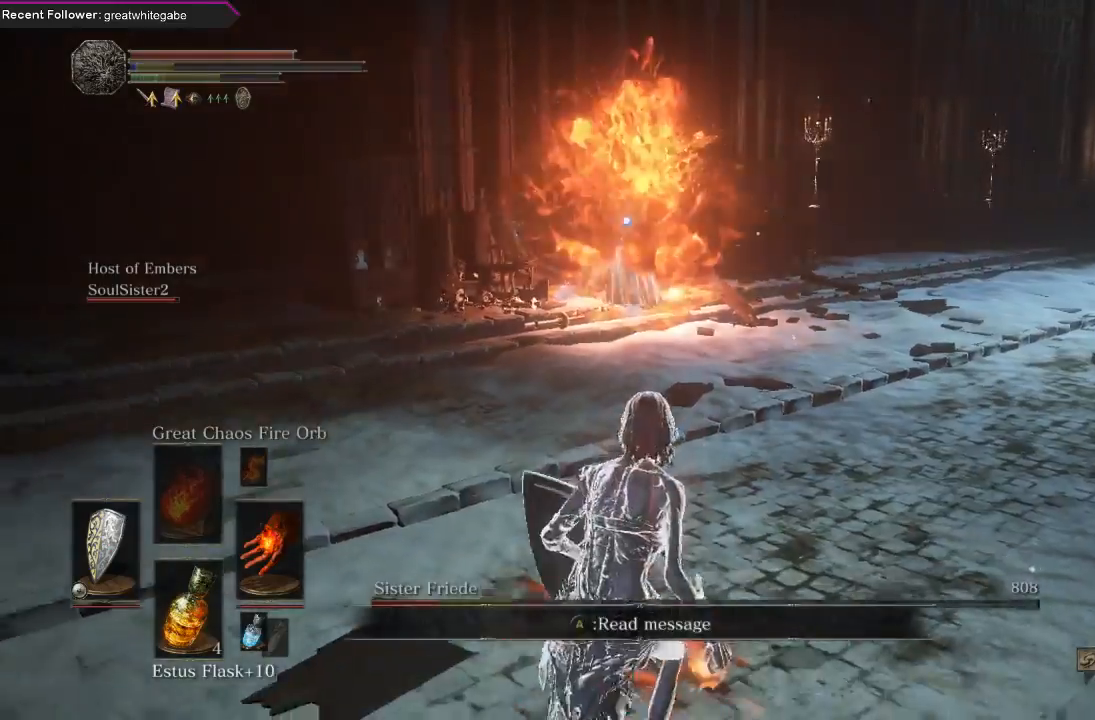
{"buttons": [], "left_stick": "up", "right_stick": "center", "events": [[167, "left_stick", "center"], [233, "left_stick", "up"]]}